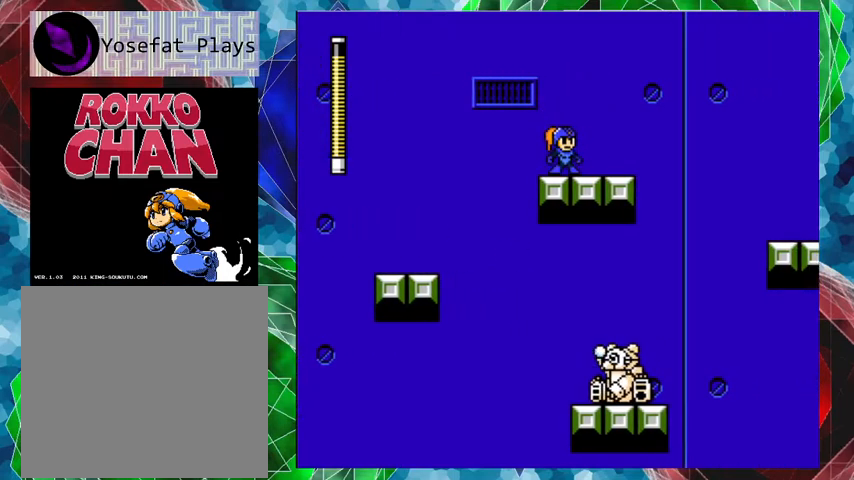
Gameplay with a controller (Nintendo layout); each line is a JSON object with the inputs held at the frame after it. "events" lists button and stick changes between this image and that frame as [ms after this image, input, new state], when the widget could be followed in between. Not read: L3 R3.
{"buttons": ["A", "B", "DPAD_RIGHT"], "left_stick": "center", "right_stick": "center", "events": [[67, "DPAD_RIGHT", "down"], [133, "A", "down"], [267, "B", "down"]]}
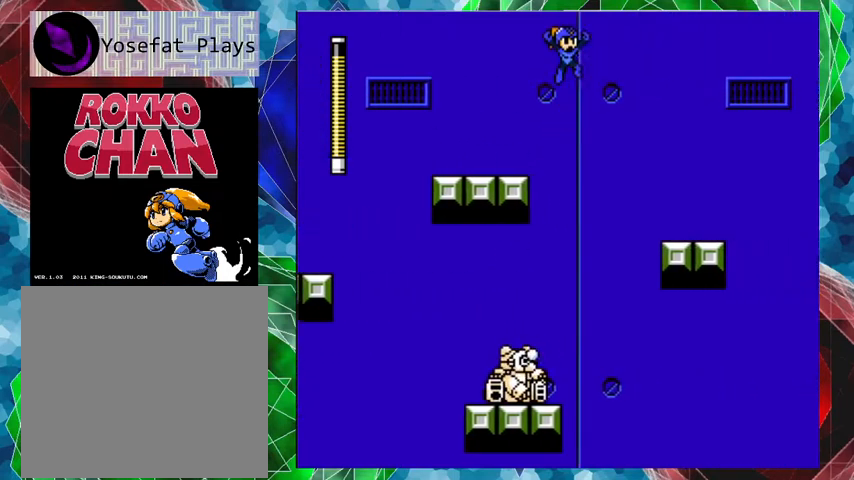
{"buttons": [], "left_stick": "center", "right_stick": "center", "events": [[33, "B", "up"], [67, "A", "up"], [333, "DPAD_RIGHT", "up"]]}
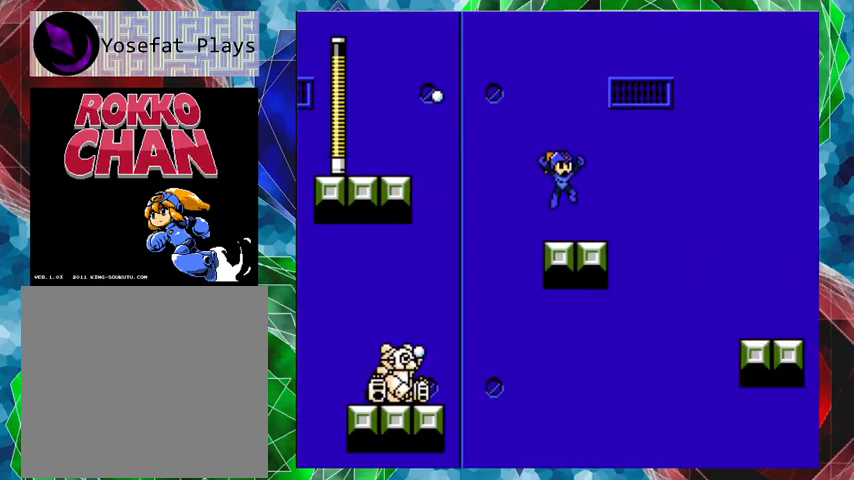
{"buttons": ["A", "B", "DPAD_RIGHT"], "left_stick": "center", "right_stick": "center", "events": [[233, "DPAD_RIGHT", "down"], [267, "A", "down"], [333, "B", "down"]]}
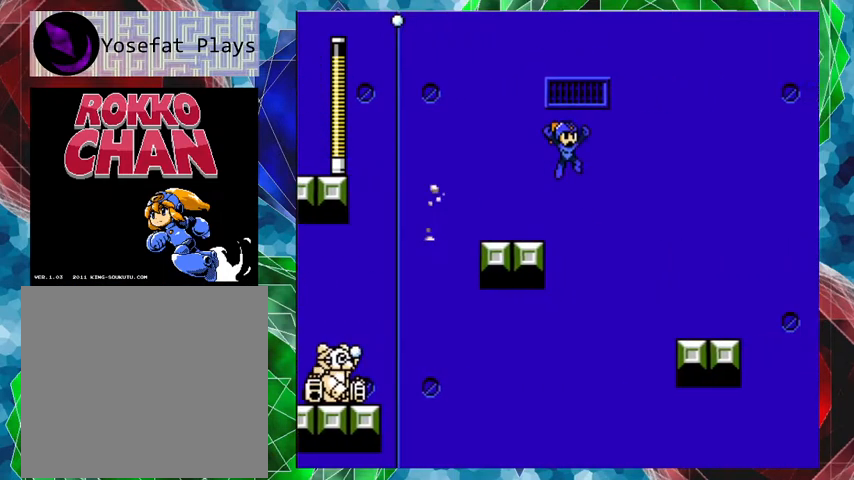
{"buttons": [], "left_stick": "center", "right_stick": "center", "events": [[167, "B", "up"], [200, "A", "up"], [400, "DPAD_RIGHT", "up"]]}
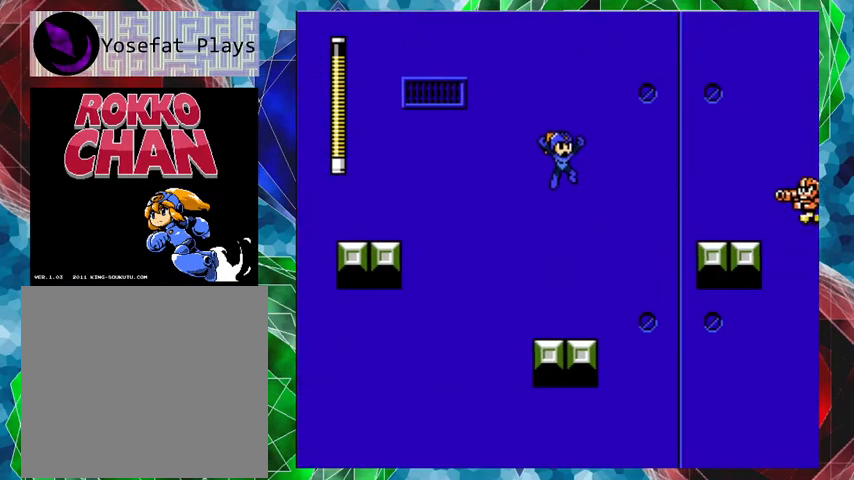
{"buttons": [], "left_stick": "center", "right_stick": "center", "events": []}
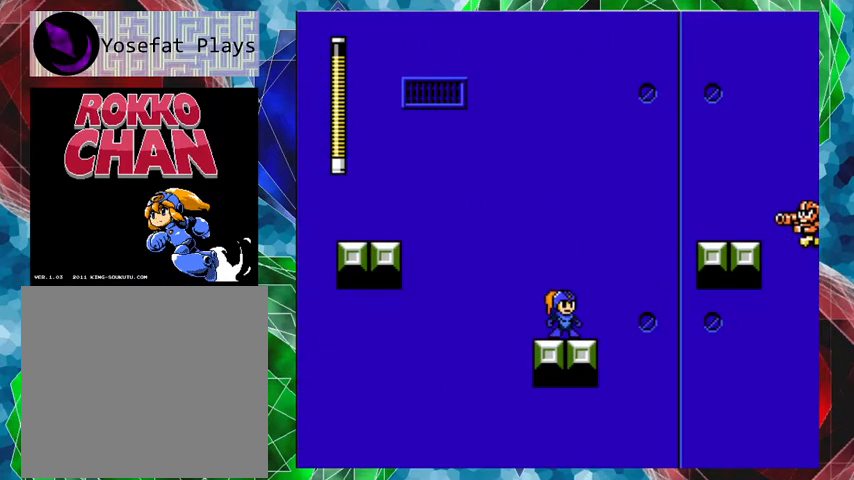
{"buttons": ["Y"], "left_stick": "center", "right_stick": "center", "events": [[133, "B", "down"], [200, "Y", "down"], [233, "B", "up"], [267, "Y", "up"], [333, "Y", "down"], [400, "Y", "up"], [500, "Y", "down"]]}
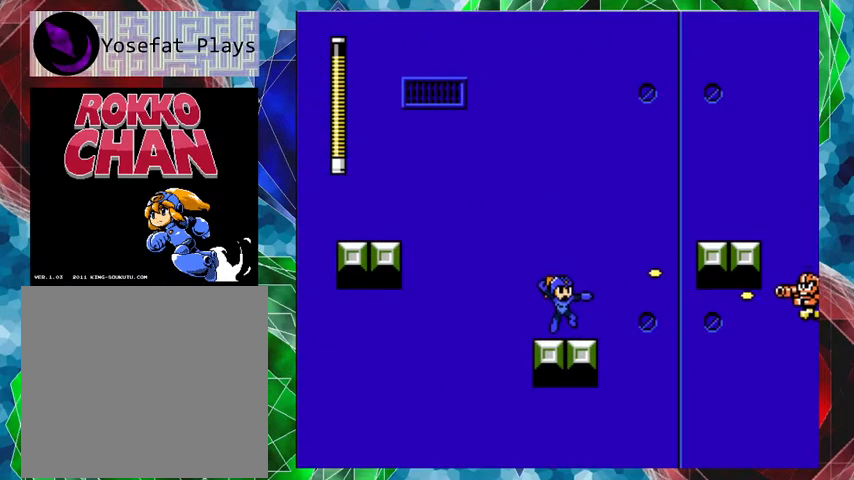
{"buttons": [], "left_stick": "center", "right_stick": "center", "events": [[33, "Y", "up"], [100, "Y", "down"], [167, "Y", "up"], [200, "Y", "down"], [400, "Y", "up"]]}
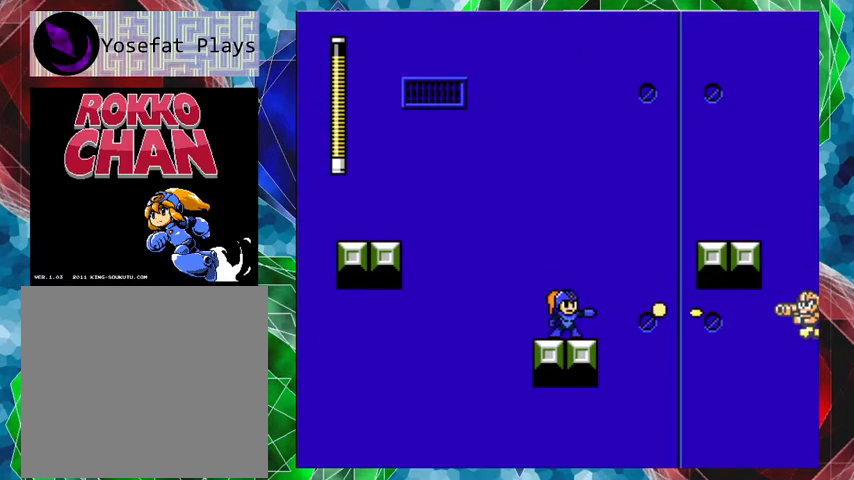
{"buttons": ["DPAD_RIGHT"], "left_stick": "center", "right_stick": "center", "events": [[67, "B", "down"], [400, "B", "up"], [467, "DPAD_RIGHT", "down"]]}
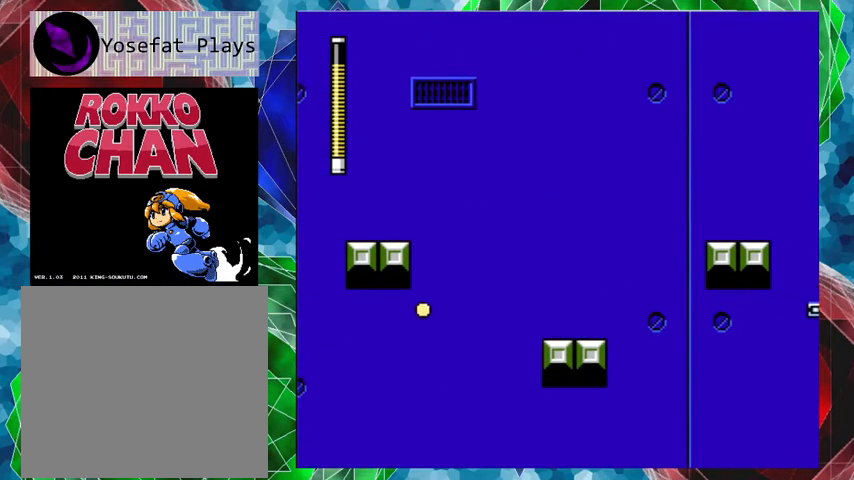
{"buttons": [], "left_stick": "center", "right_stick": "center", "events": [[333, "DPAD_RIGHT", "up"]]}
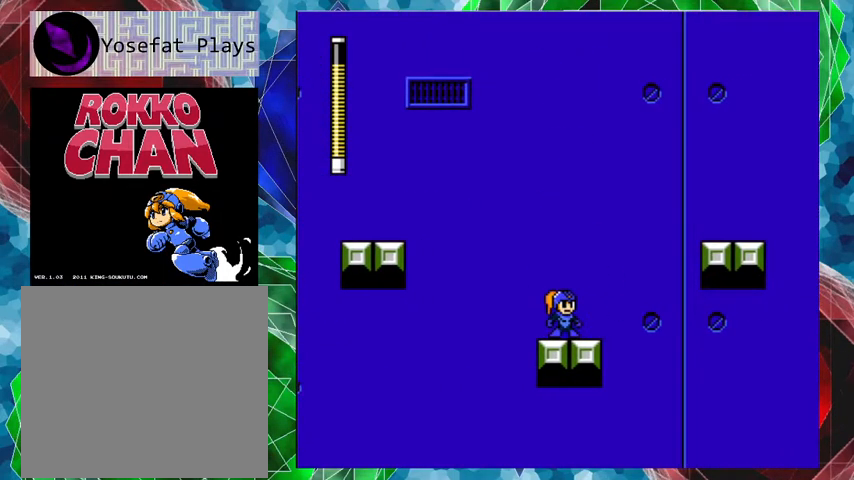
{"buttons": ["A", "B", "DPAD_RIGHT"], "left_stick": "center", "right_stick": "center", "events": [[233, "A", "down"], [233, "DPAD_RIGHT", "down"], [267, "DPAD_UP", "down"], [333, "B", "down"], [333, "DPAD_UP", "up"]]}
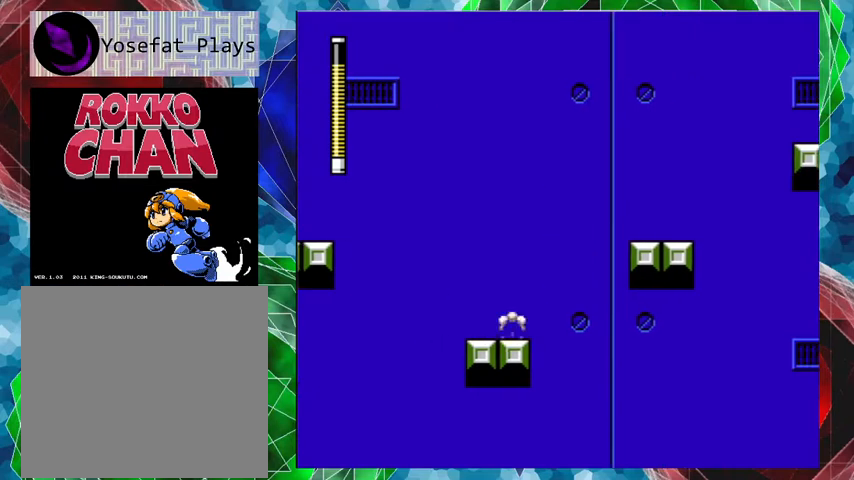
{"buttons": [], "left_stick": "center", "right_stick": "center", "events": [[200, "B", "up"], [233, "A", "up"], [267, "DPAD_RIGHT", "up"]]}
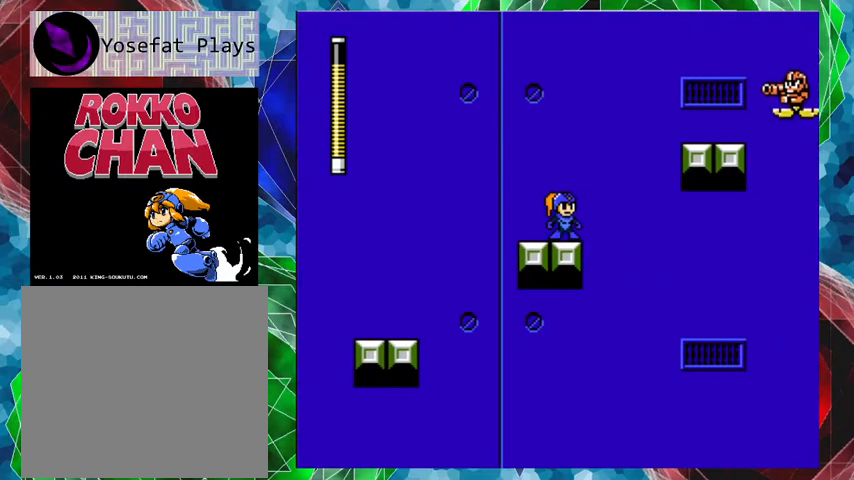
{"buttons": ["DPAD_RIGHT"], "left_stick": "center", "right_stick": "center", "events": [[267, "DPAD_LEFT", "down"], [400, "DPAD_LEFT", "up"], [467, "DPAD_RIGHT", "down"]]}
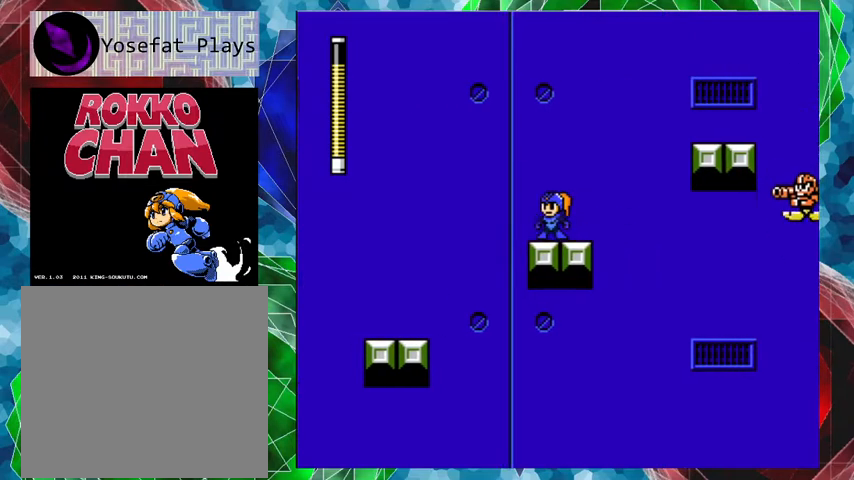
{"buttons": [], "left_stick": "center", "right_stick": "center", "events": [[33, "DPAD_RIGHT", "up"], [33, "Y", "down"], [100, "Y", "up"], [167, "Y", "down"], [233, "Y", "up"], [267, "Y", "down"], [367, "Y", "up"]]}
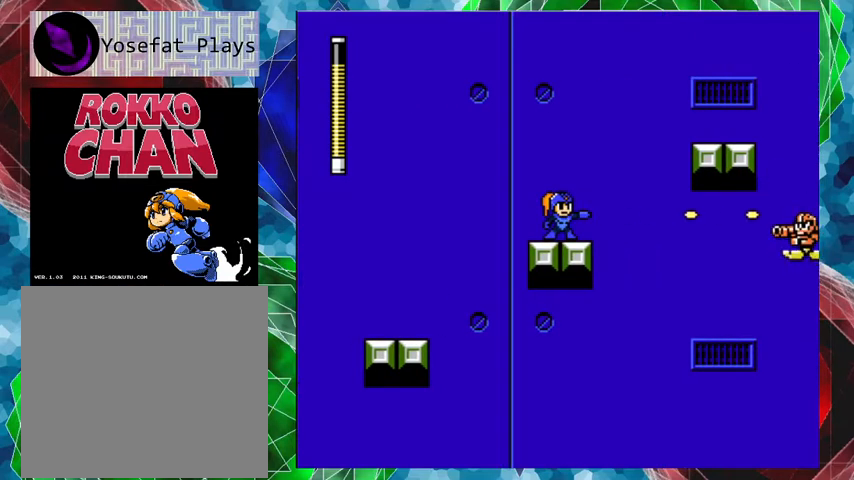
{"buttons": ["B"], "left_stick": "center", "right_stick": "center", "events": [[33, "Y", "down"], [100, "Y", "up"], [133, "Y", "down"], [167, "Y", "up"], [267, "B", "down"]]}
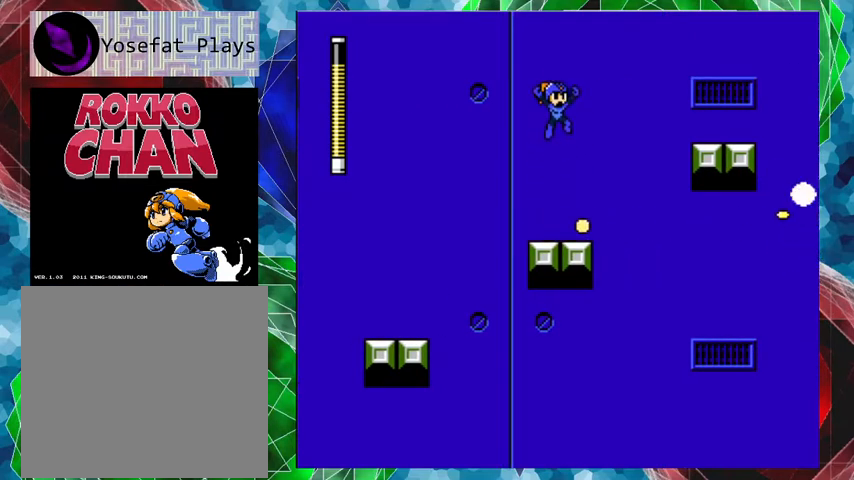
{"buttons": [], "left_stick": "center", "right_stick": "center", "events": [[167, "B", "up"]]}
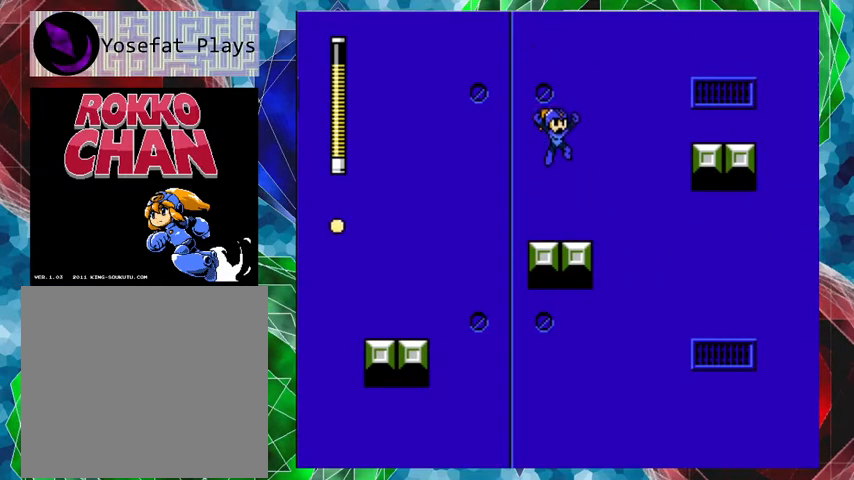
{"buttons": [], "left_stick": "center", "right_stick": "center", "events": []}
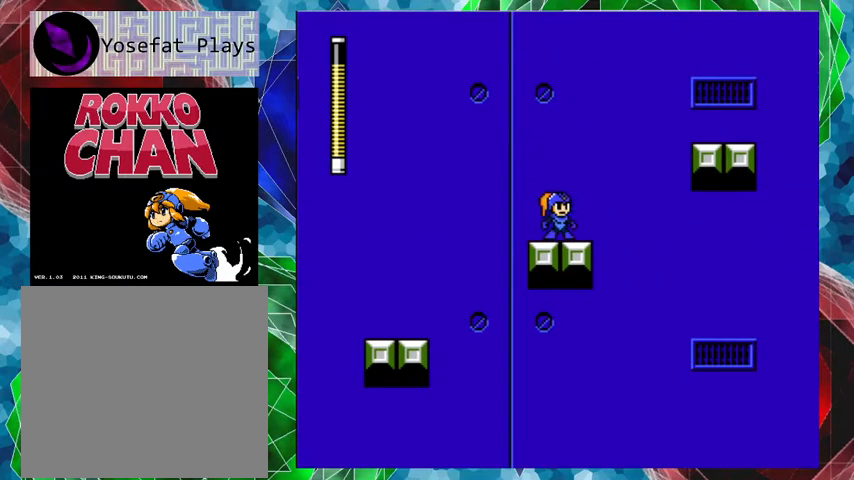
{"buttons": ["B", "DPAD_UP", "DPAD_RIGHT"], "left_stick": "center", "right_stick": "center", "events": [[233, "DPAD_RIGHT", "down"], [467, "B", "down"], [467, "DPAD_UP", "down"]]}
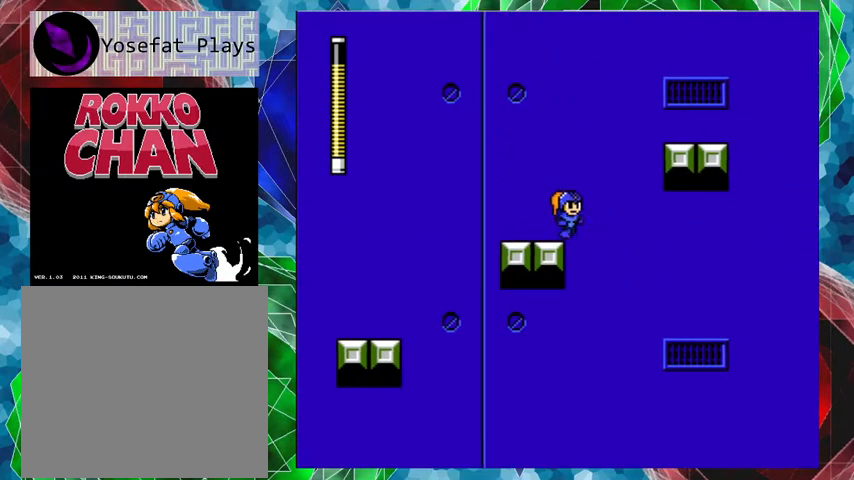
{"buttons": ["DPAD_RIGHT"], "left_stick": "center", "right_stick": "center", "events": [[300, "DPAD_UP", "up"], [500, "B", "up"]]}
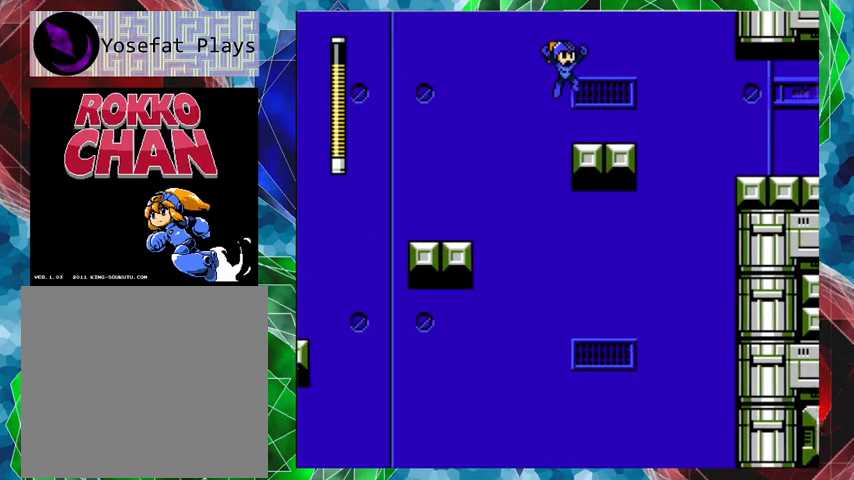
{"buttons": [], "left_stick": "center", "right_stick": "center", "events": [[100, "DPAD_RIGHT", "up"]]}
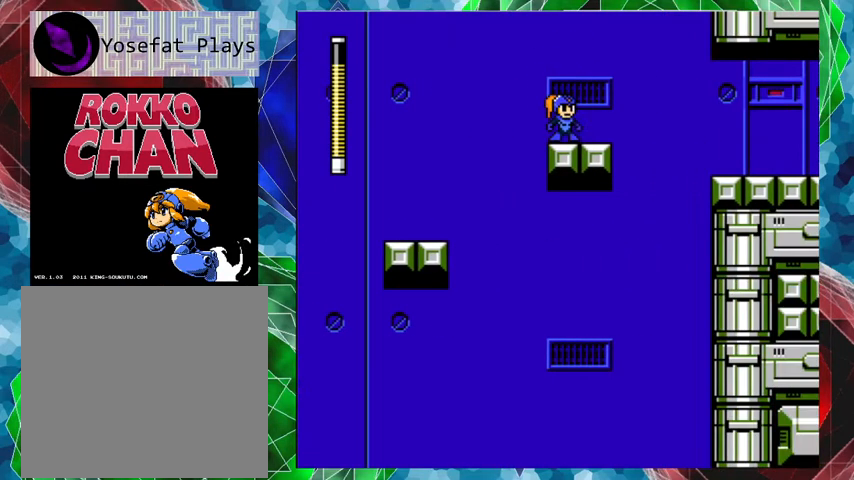
{"buttons": ["DPAD_RIGHT"], "left_stick": "center", "right_stick": "center", "events": [[33, "DPAD_RIGHT", "down"], [67, "A", "down"], [133, "B", "down"], [300, "B", "up"], [333, "A", "up"]]}
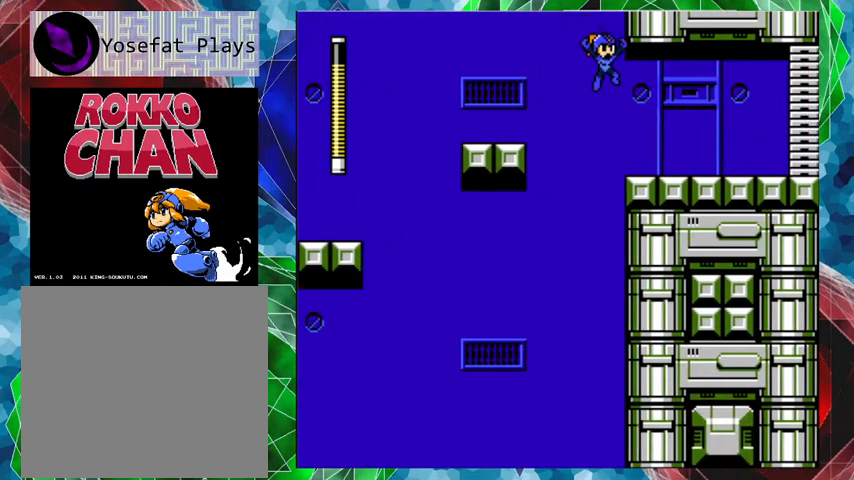
{"buttons": [], "left_stick": "center", "right_stick": "center", "events": [[467, "DPAD_RIGHT", "up"]]}
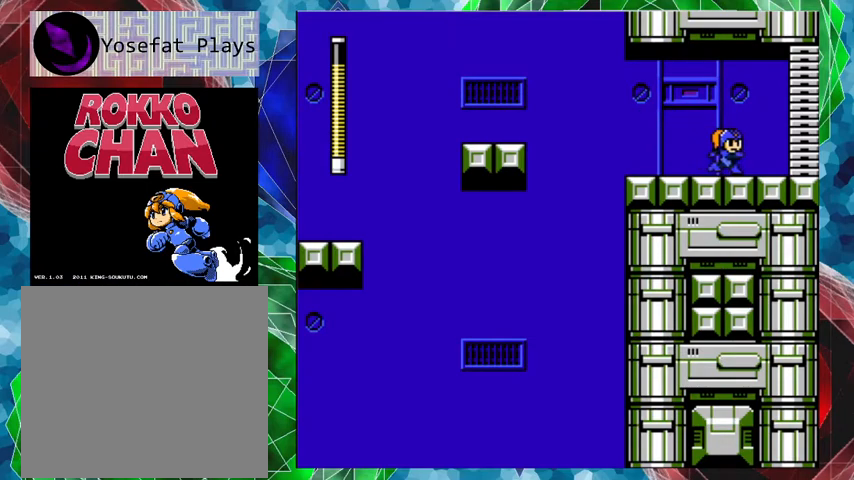
{"buttons": ["DPAD_RIGHT"], "left_stick": "center", "right_stick": "center", "events": [[267, "DPAD_RIGHT", "down"]]}
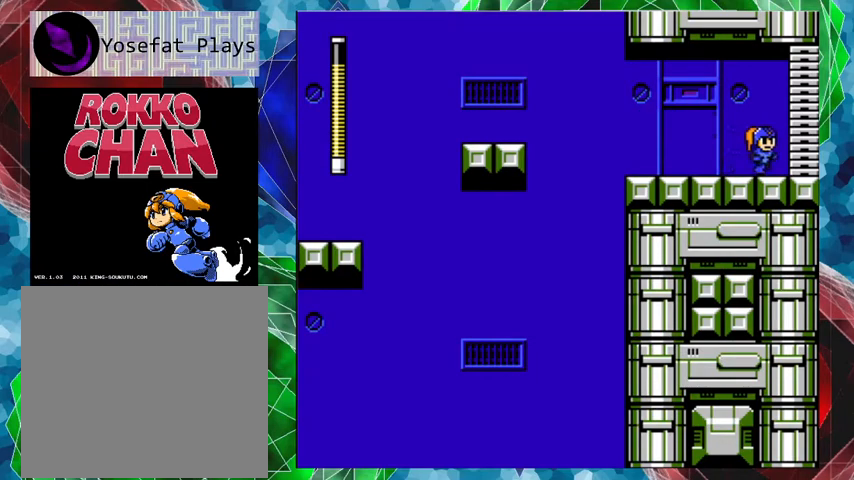
{"buttons": ["DPAD_RIGHT"], "left_stick": "center", "right_stick": "center", "events": []}
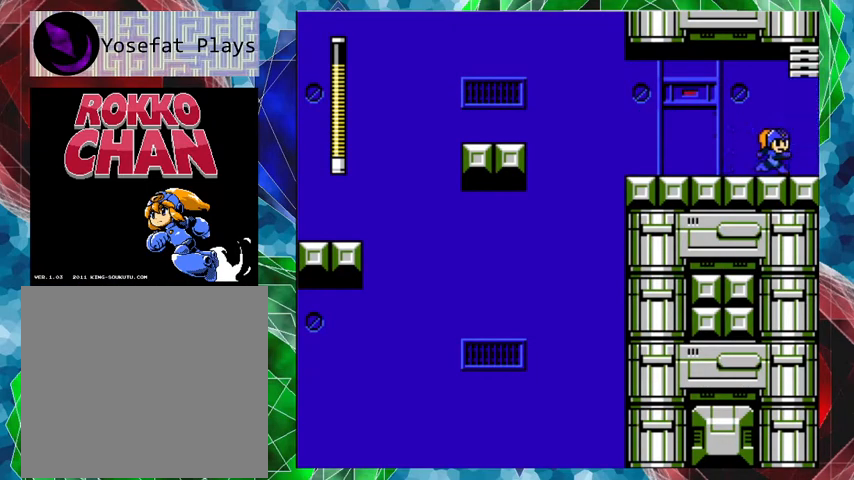
{"buttons": ["DPAD_RIGHT"], "left_stick": "center", "right_stick": "center", "events": []}
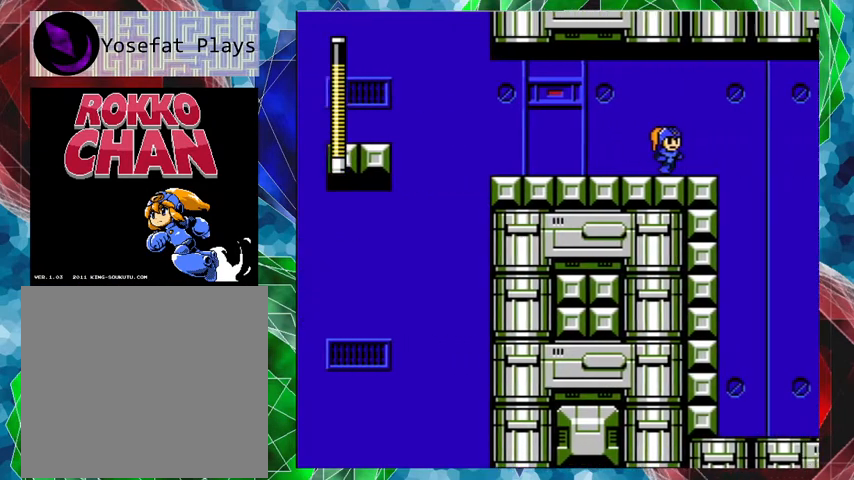
{"buttons": [], "left_stick": "center", "right_stick": "center", "events": [[33, "DPAD_RIGHT", "up"]]}
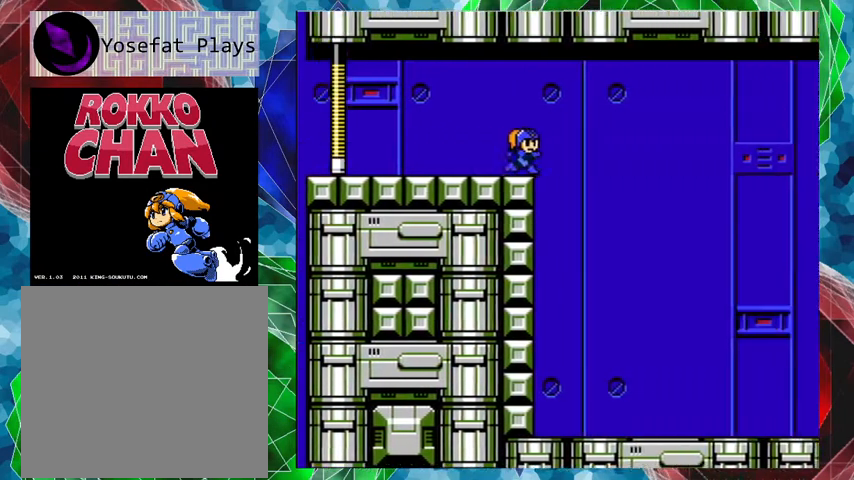
{"buttons": [], "left_stick": "center", "right_stick": "center", "events": []}
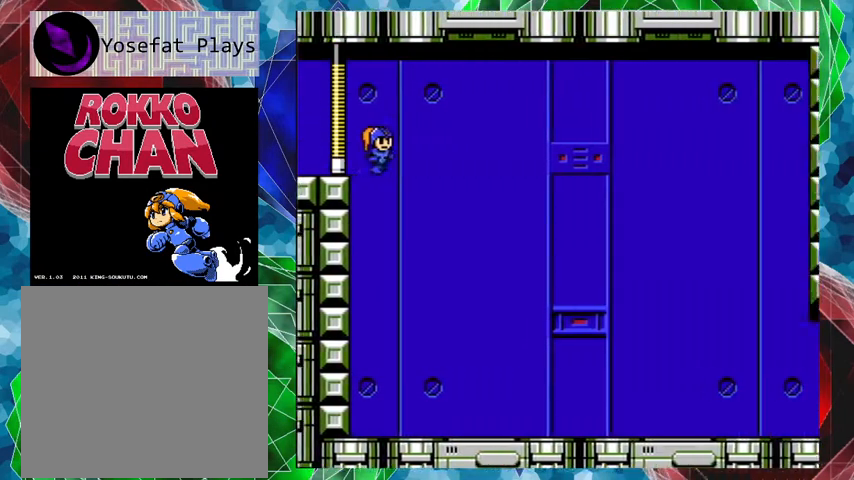
{"buttons": ["START"], "left_stick": "center", "right_stick": "center", "events": [[500, "START", "down"]]}
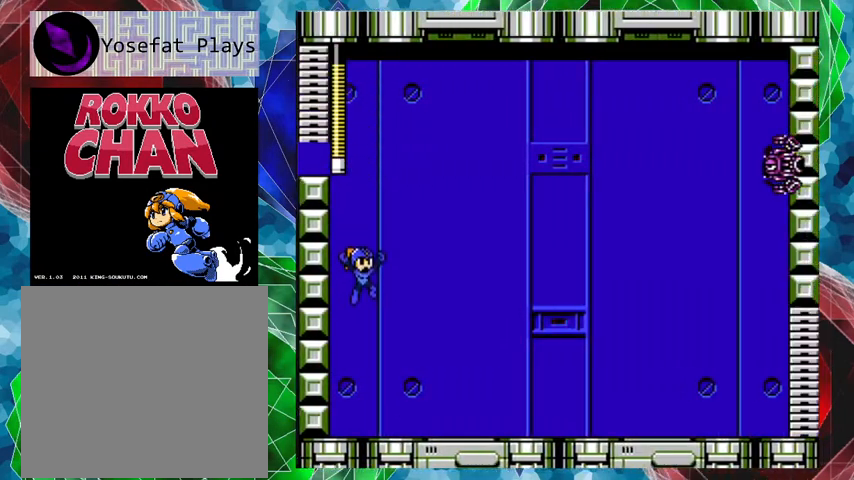
{"buttons": [], "left_stick": "center", "right_stick": "center", "events": [[167, "START", "up"]]}
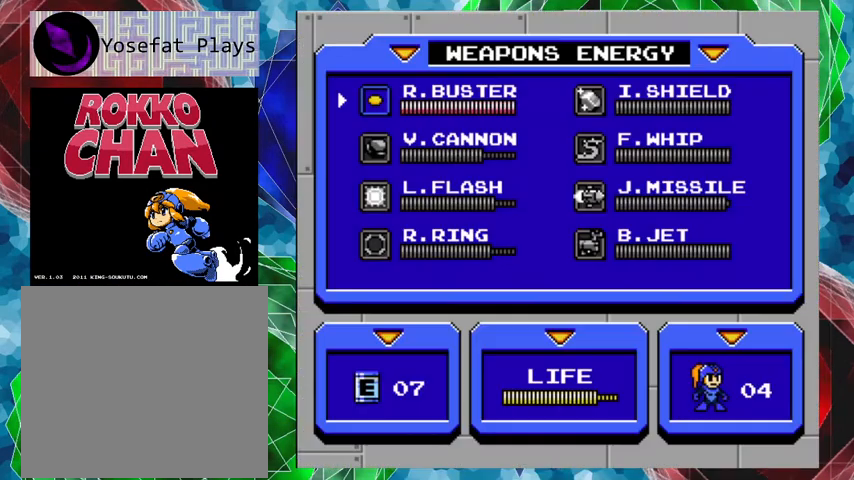
{"buttons": [], "left_stick": "center", "right_stick": "center", "events": []}